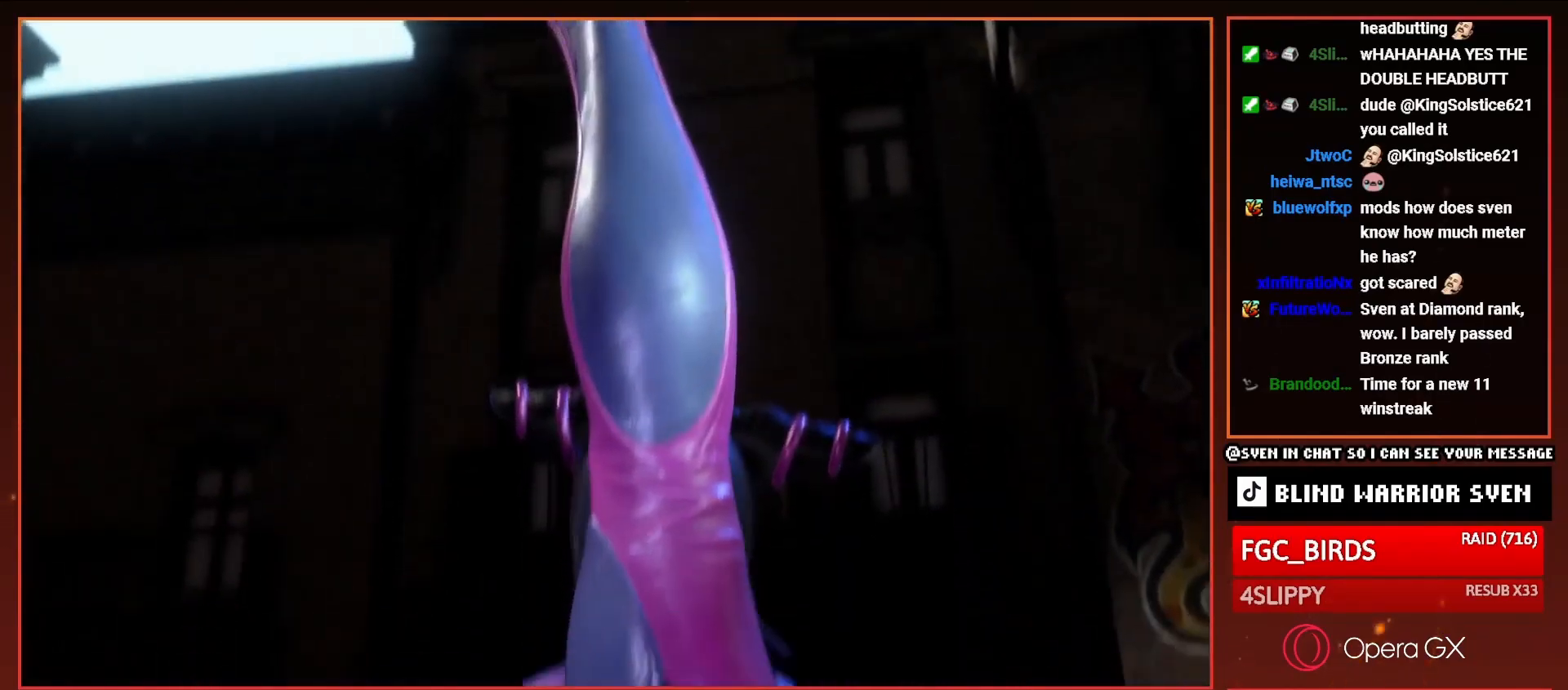
Gameplay with a controller (PlayStation layout); each line is a JSON object with the inputs held at the frame after it. "events" lists button and stick changes between this image and that frame as [ms after this image, input, new state], when the widget could be followed in between. Not read: left_stick.
{"buttons": ["DPAD_RIGHT"], "right_stick": "center", "events": [[167, "DPAD_RIGHT", "down"]]}
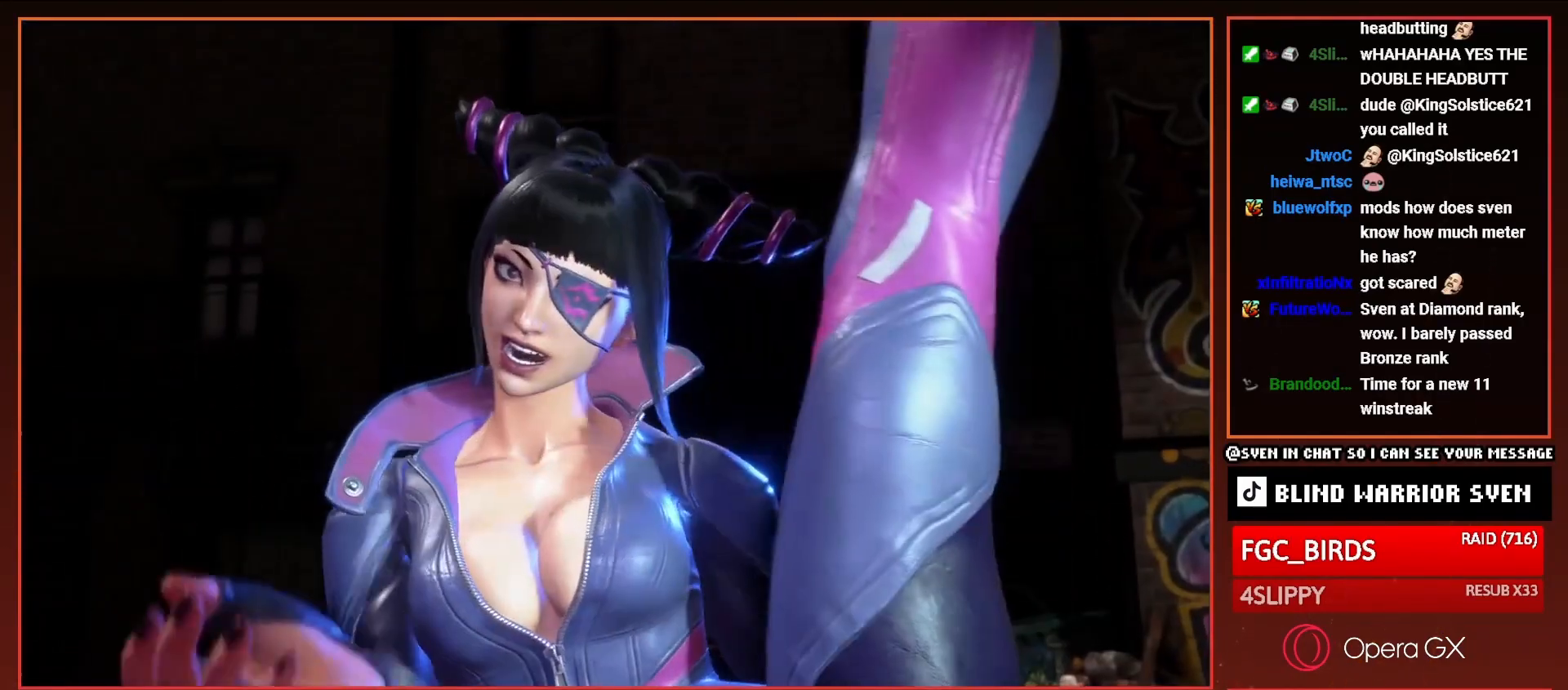
{"buttons": ["DPAD_RIGHT"], "right_stick": "center", "events": []}
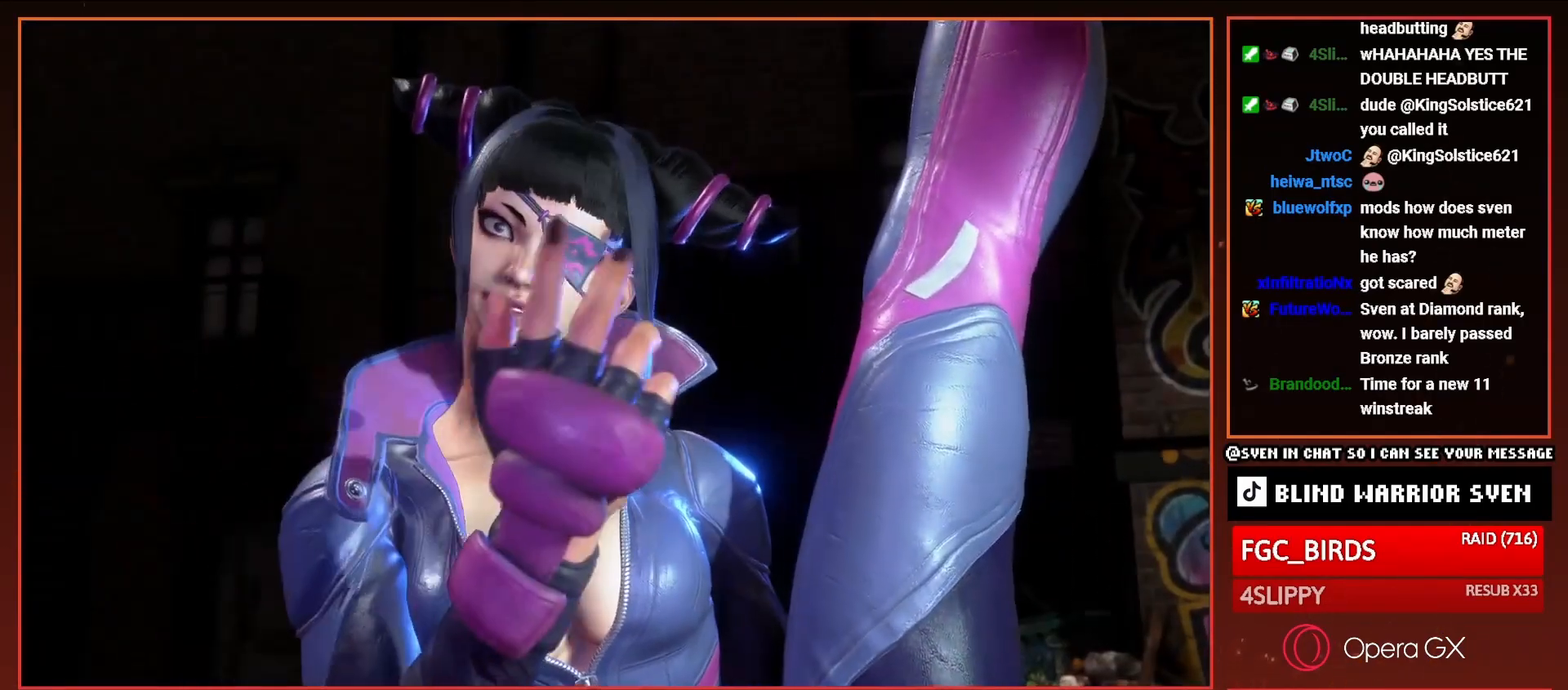
{"buttons": ["DPAD_RIGHT"], "right_stick": "center", "events": []}
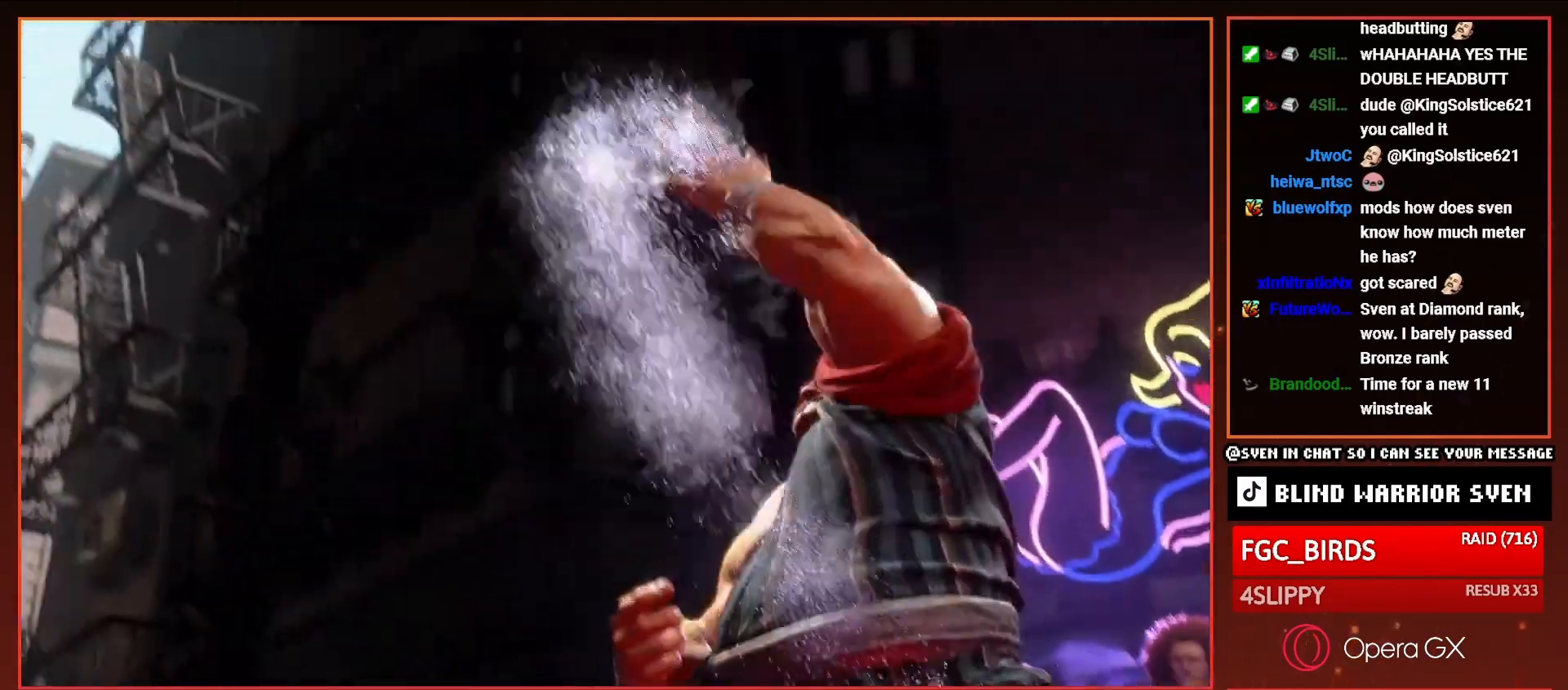
{"buttons": ["DPAD_DOWN", "DPAD_RIGHT"], "right_stick": "center", "events": [[284, "DPAD_DOWN", "down"]]}
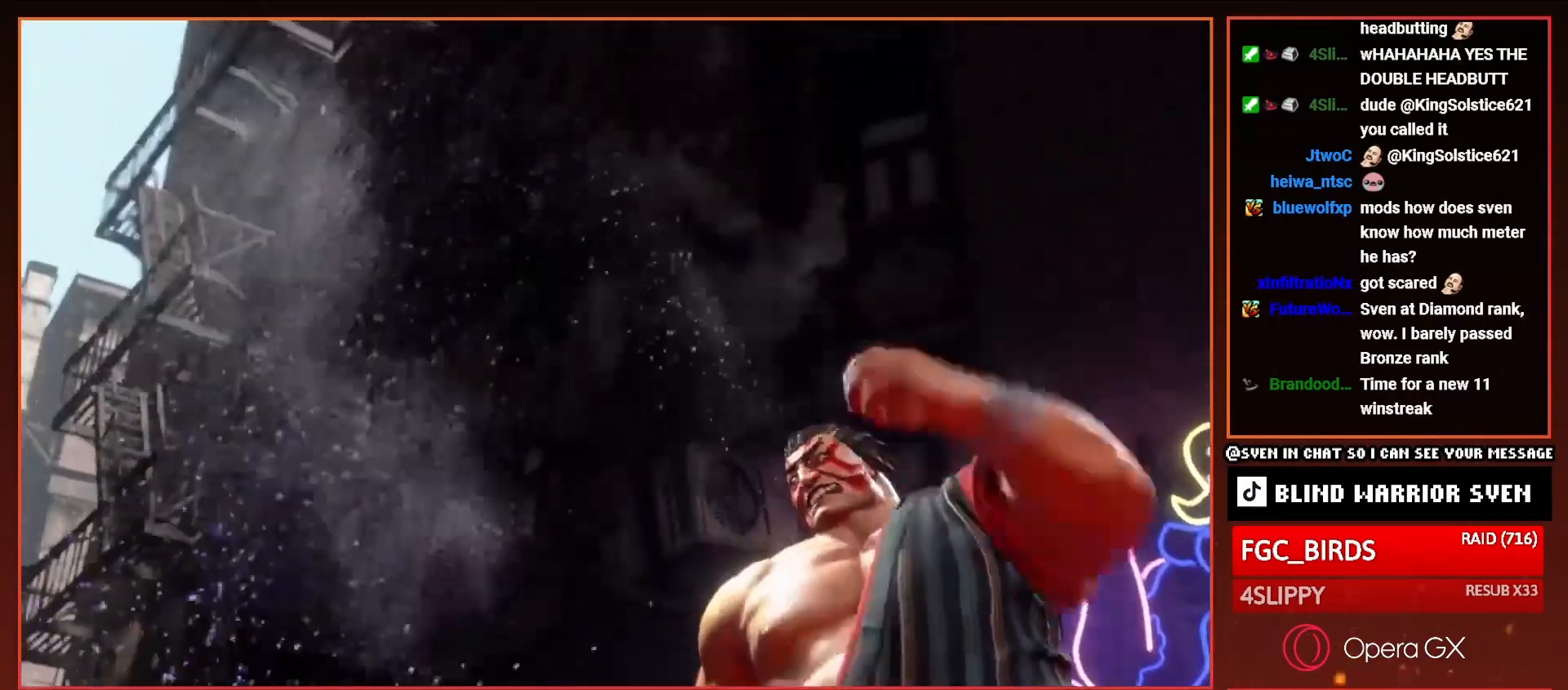
{"buttons": ["START"], "right_stick": "center", "events": [[401, "DPAD_RIGHT", "up"], [418, "DPAD_DOWN", "up"], [418, "START", "down"]]}
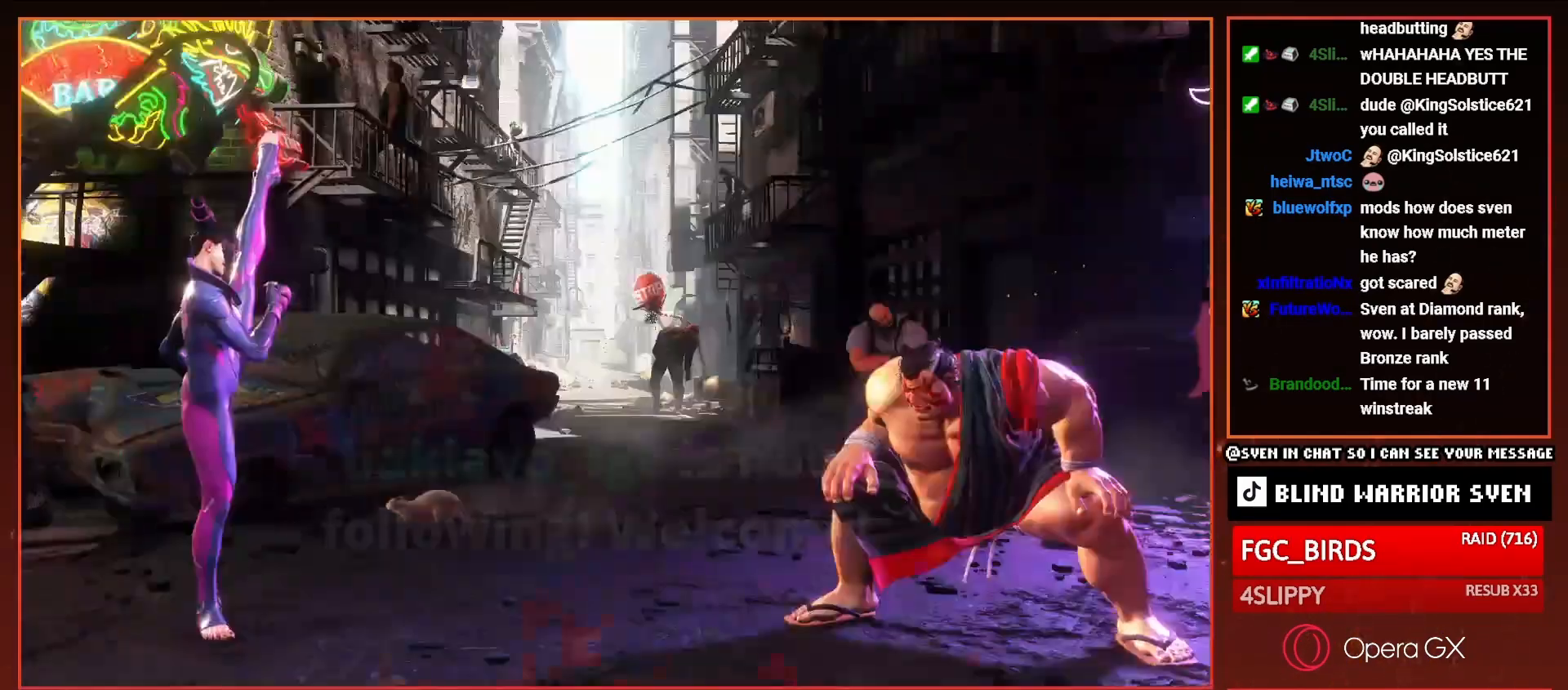
{"buttons": ["DPAD_DOWN", "DPAD_RIGHT"], "right_stick": "center", "events": [[50, "START", "up"], [83, "DPAD_RIGHT", "down"], [100, "DPAD_DOWN", "down"]]}
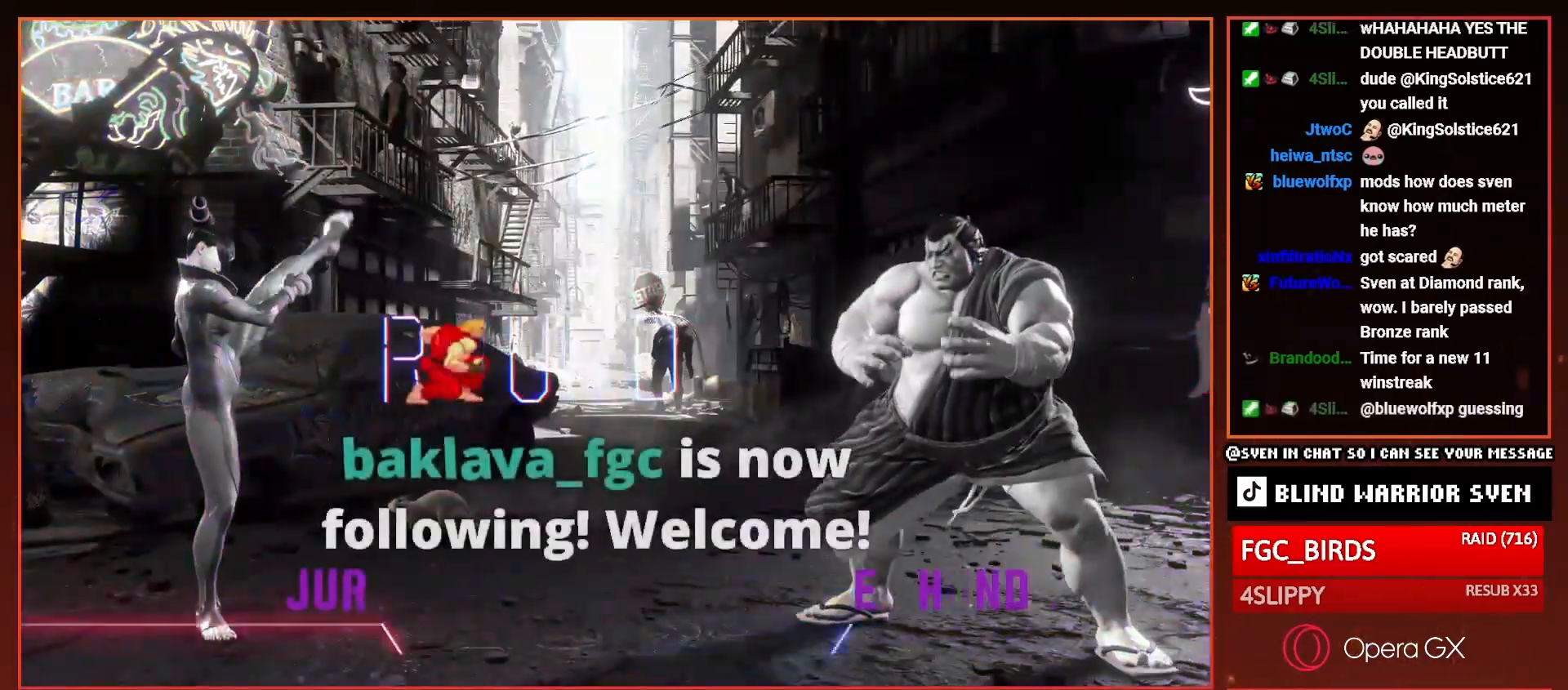
{"buttons": ["DPAD_DOWN", "DPAD_RIGHT"], "right_stick": "center", "events": []}
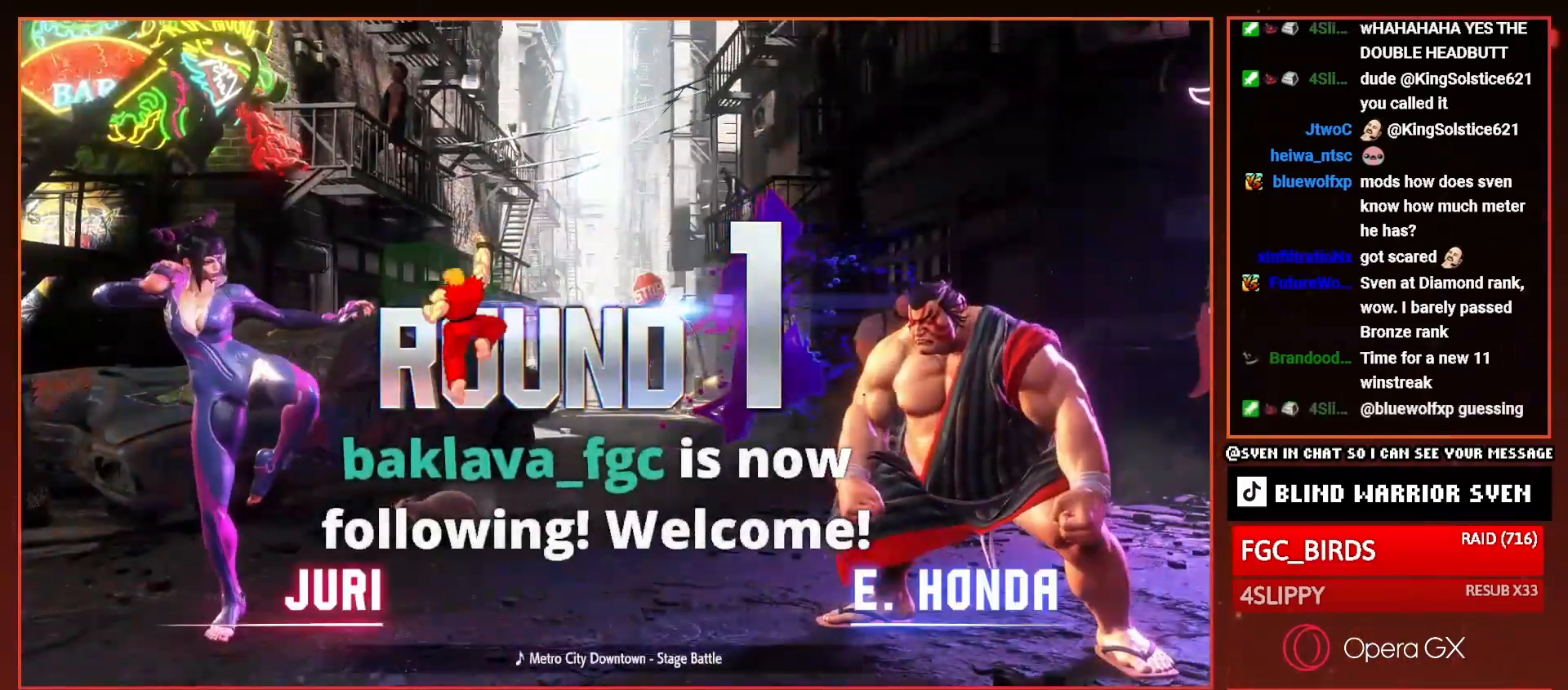
{"buttons": ["DPAD_DOWN", "DPAD_RIGHT"], "right_stick": "center", "events": []}
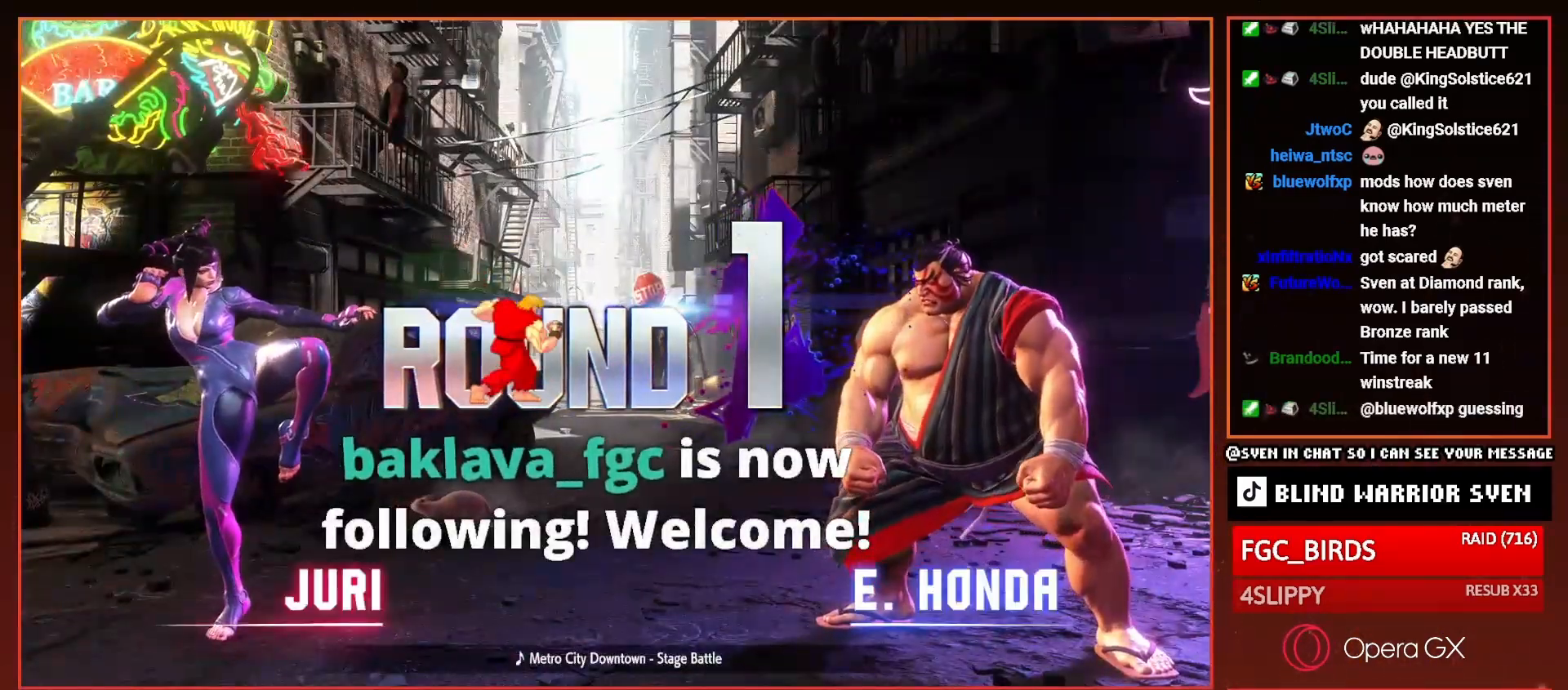
{"buttons": ["DPAD_DOWN", "DPAD_RIGHT"], "right_stick": "center", "events": []}
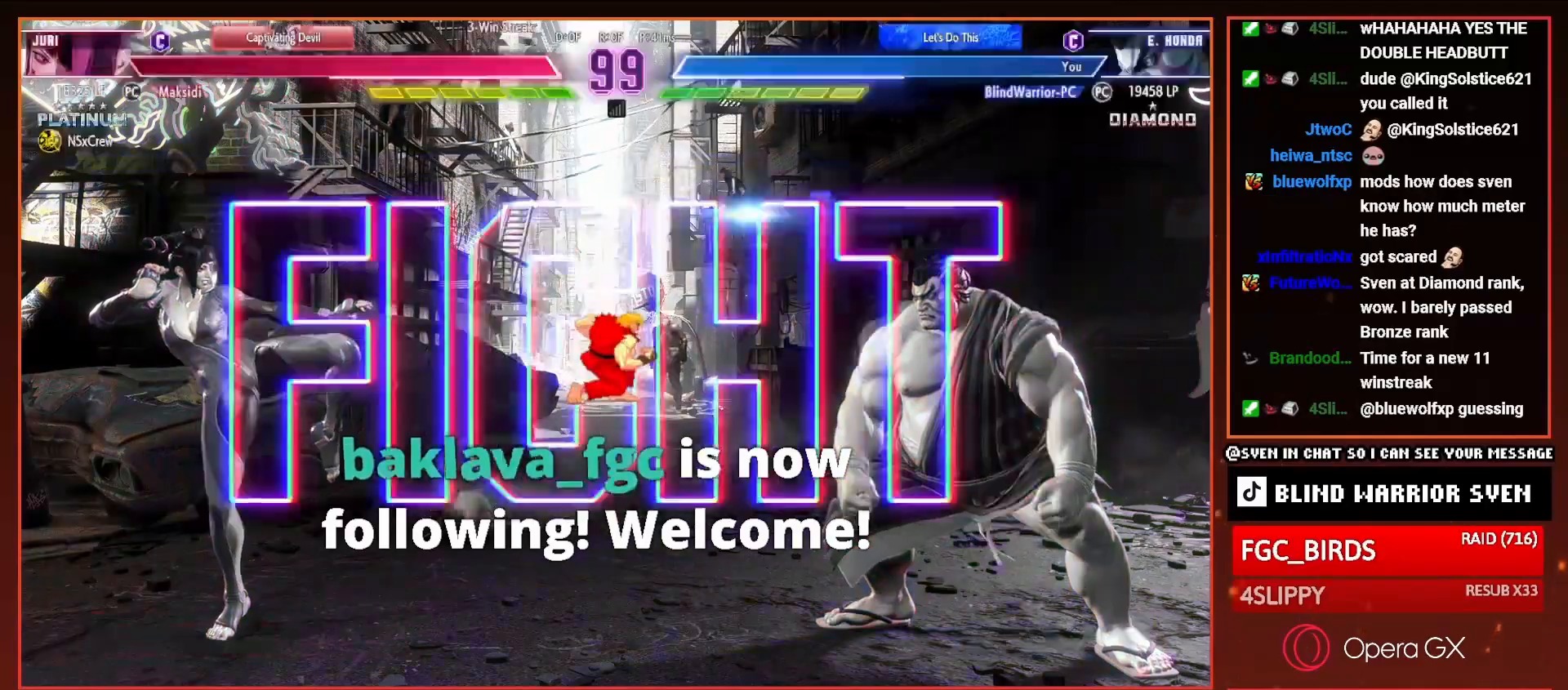
{"buttons": ["DPAD_DOWN", "DPAD_RIGHT"], "right_stick": "center", "events": []}
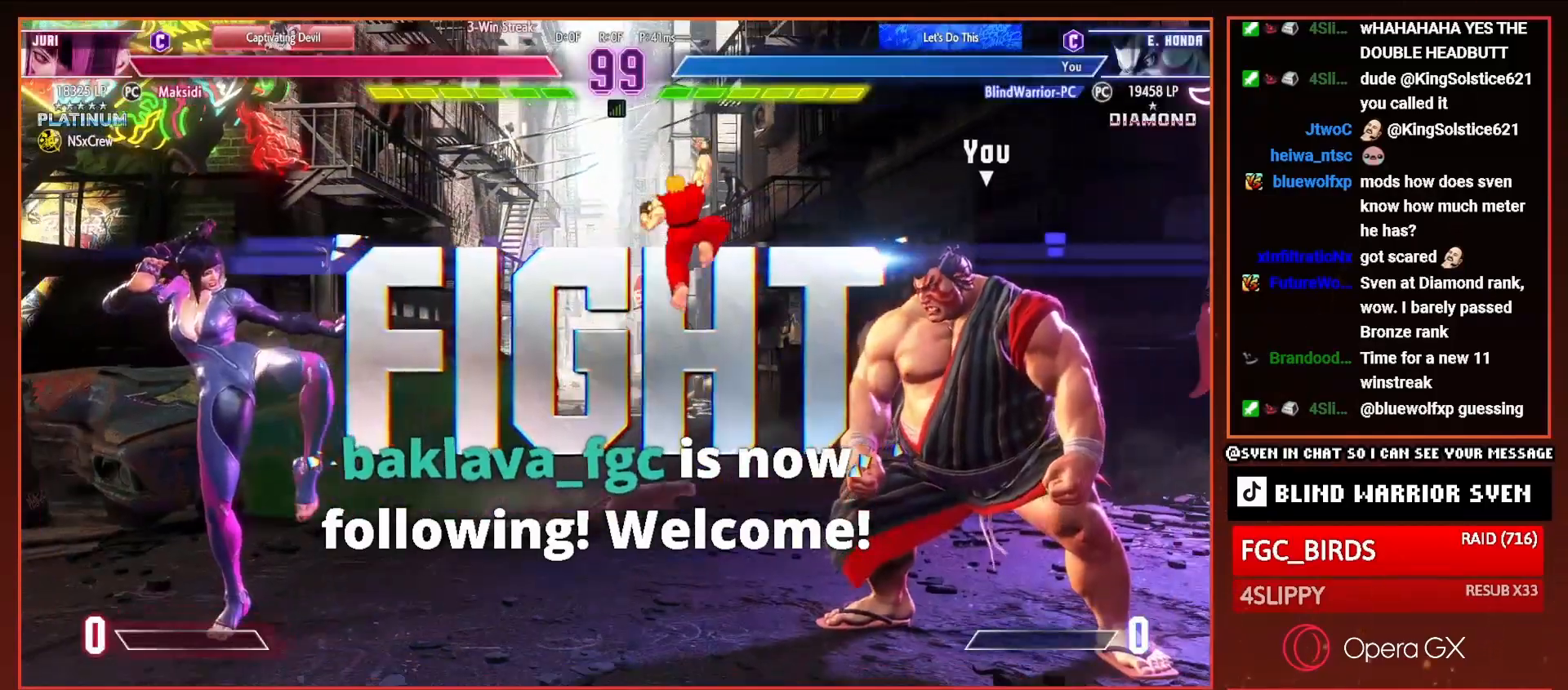
{"buttons": ["DPAD_DOWN", "DPAD_RIGHT"], "right_stick": "center", "events": []}
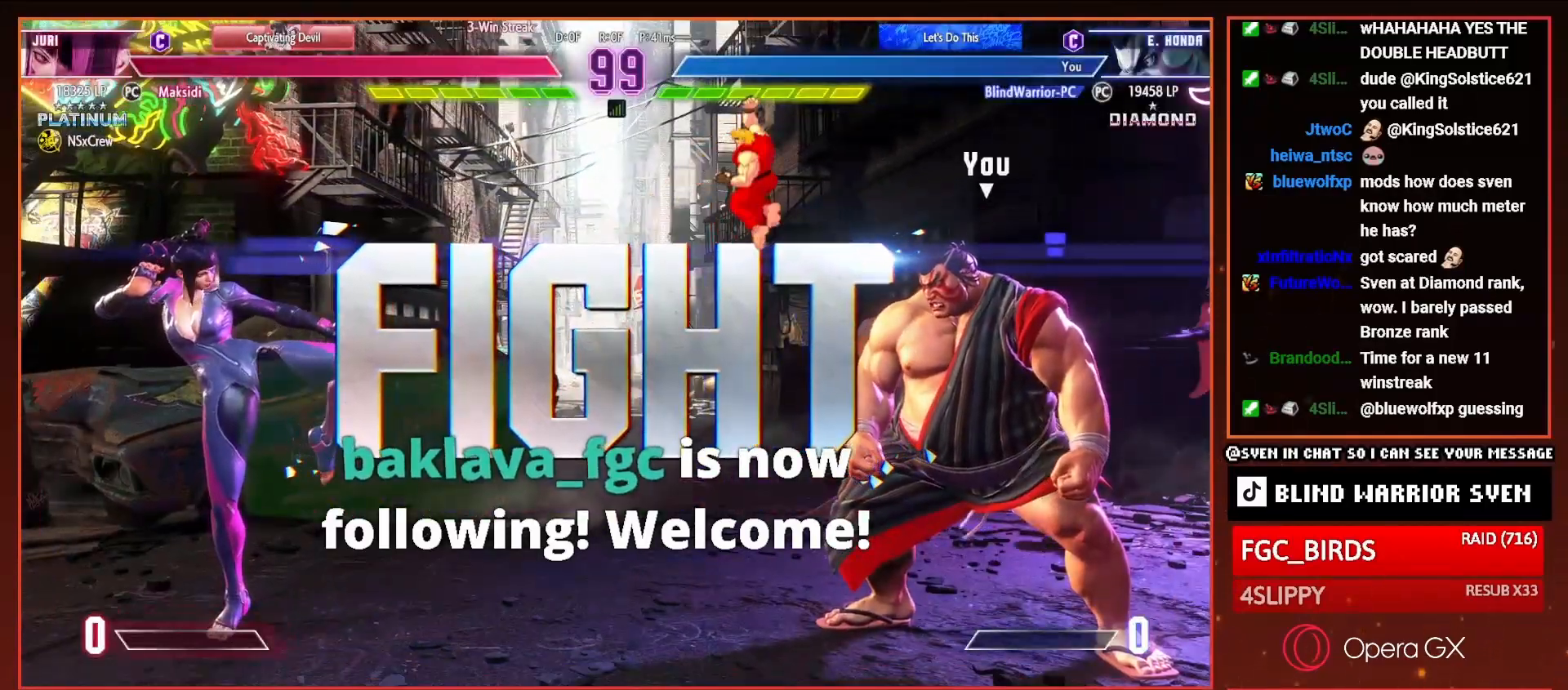
{"buttons": ["DPAD_DOWN", "DPAD_LEFT"], "right_stick": "center", "events": [[250, "DPAD_DOWN", "up"], [284, "DPAD_UP", "down"], [300, "DPAD_RIGHT", "up"], [317, "R2", "down"], [367, "DPAD_LEFT", "down"], [384, "DPAD_UP", "up"], [417, "R2", "up"], [467, "DPAD_DOWN", "down"]]}
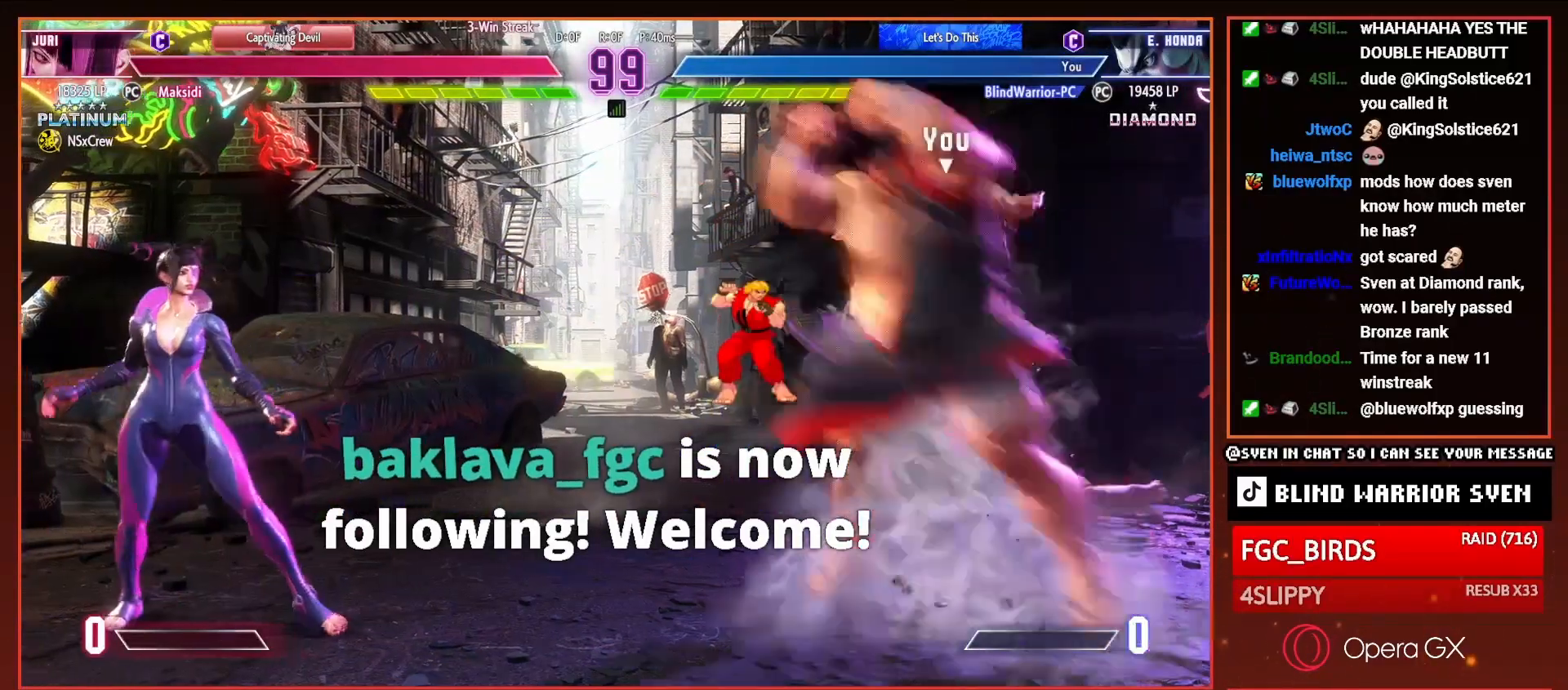
{"buttons": ["DPAD_DOWN", "DPAD_LEFT"], "right_stick": "center", "events": []}
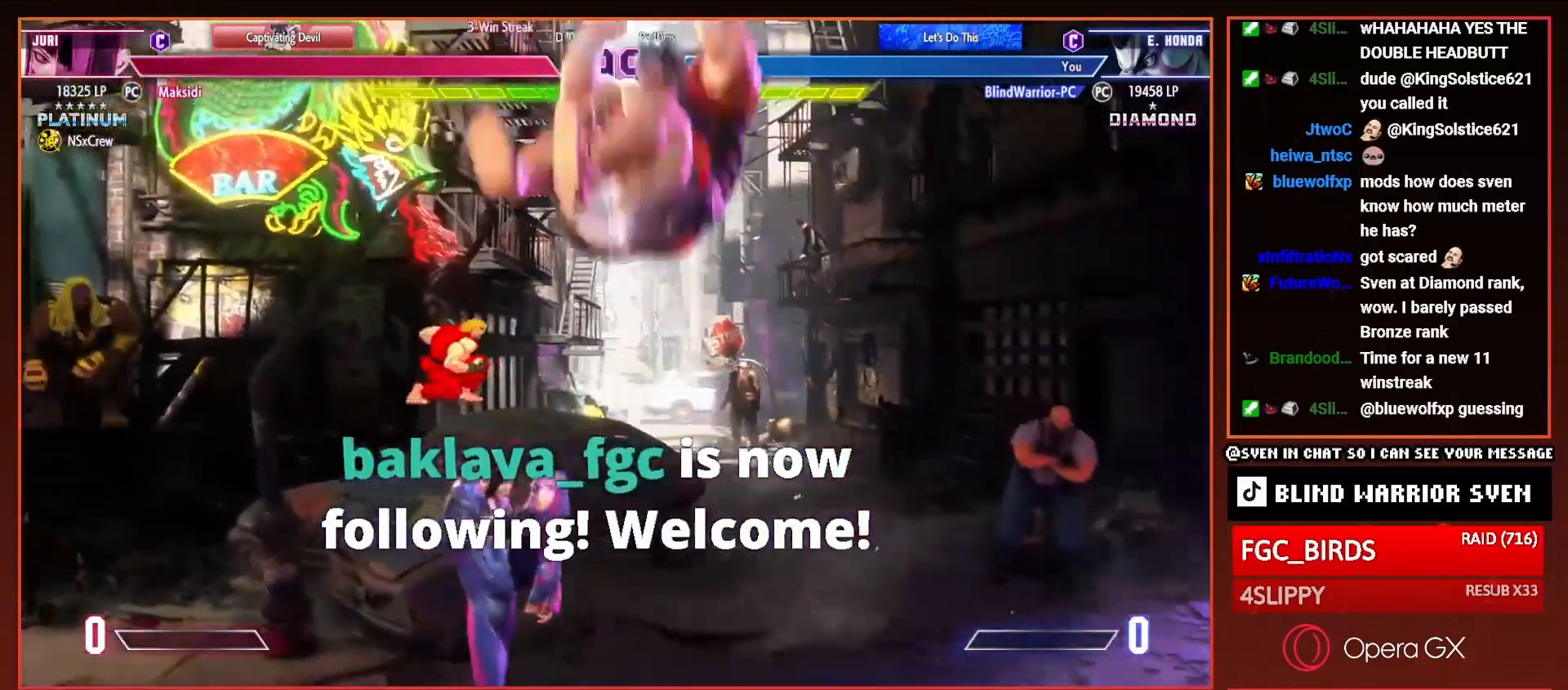
{"buttons": ["DPAD_DOWN"], "right_stick": "center", "events": [[434, "SQUARE", "down"], [467, "DPAD_LEFT", "up"], [500, "SQUARE", "up"]]}
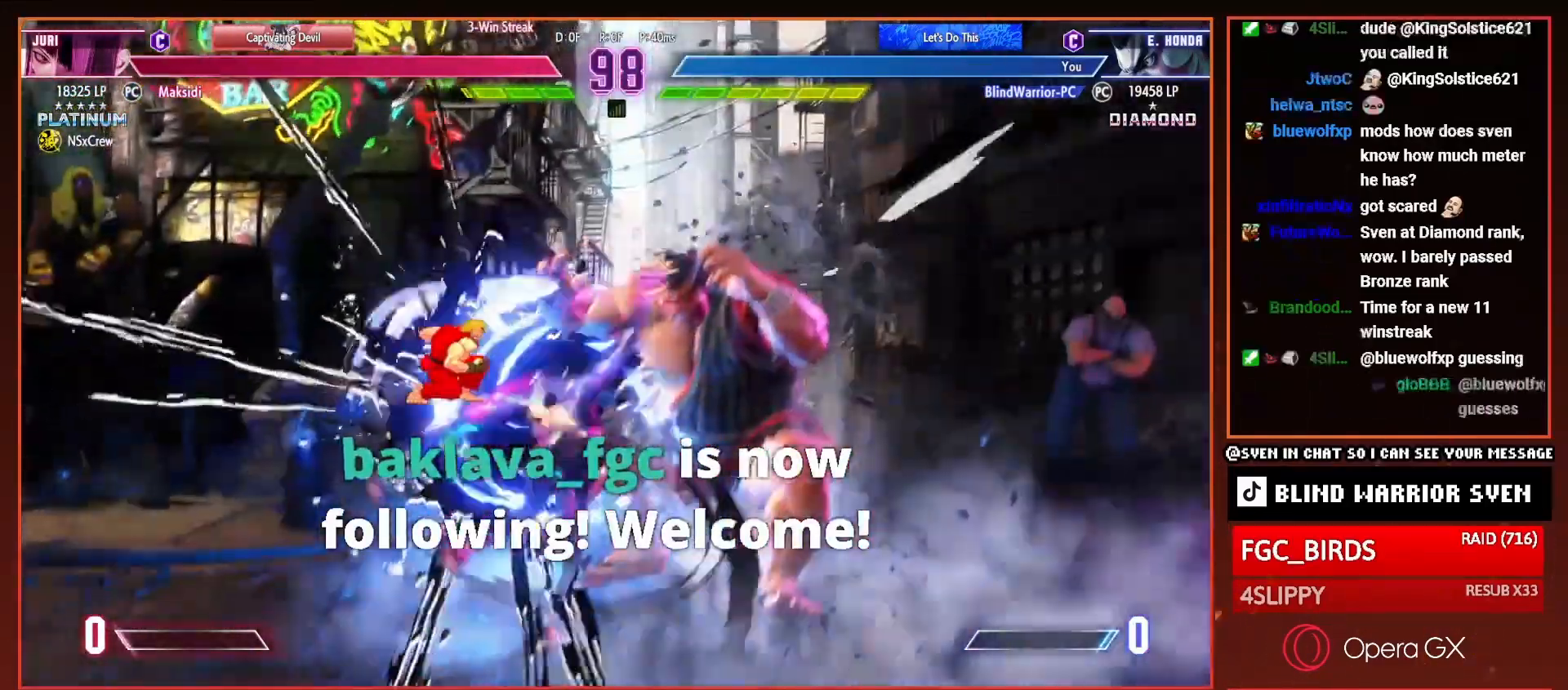
{"buttons": ["DPAD_RIGHT"], "right_stick": "center", "events": [[17, "DPAD_RIGHT", "down"], [34, "DPAD_DOWN", "up"], [67, "SQUARE", "down"], [101, "DPAD_RIGHT", "up"], [151, "SQUARE", "up"], [251, "DPAD_RIGHT", "down"]]}
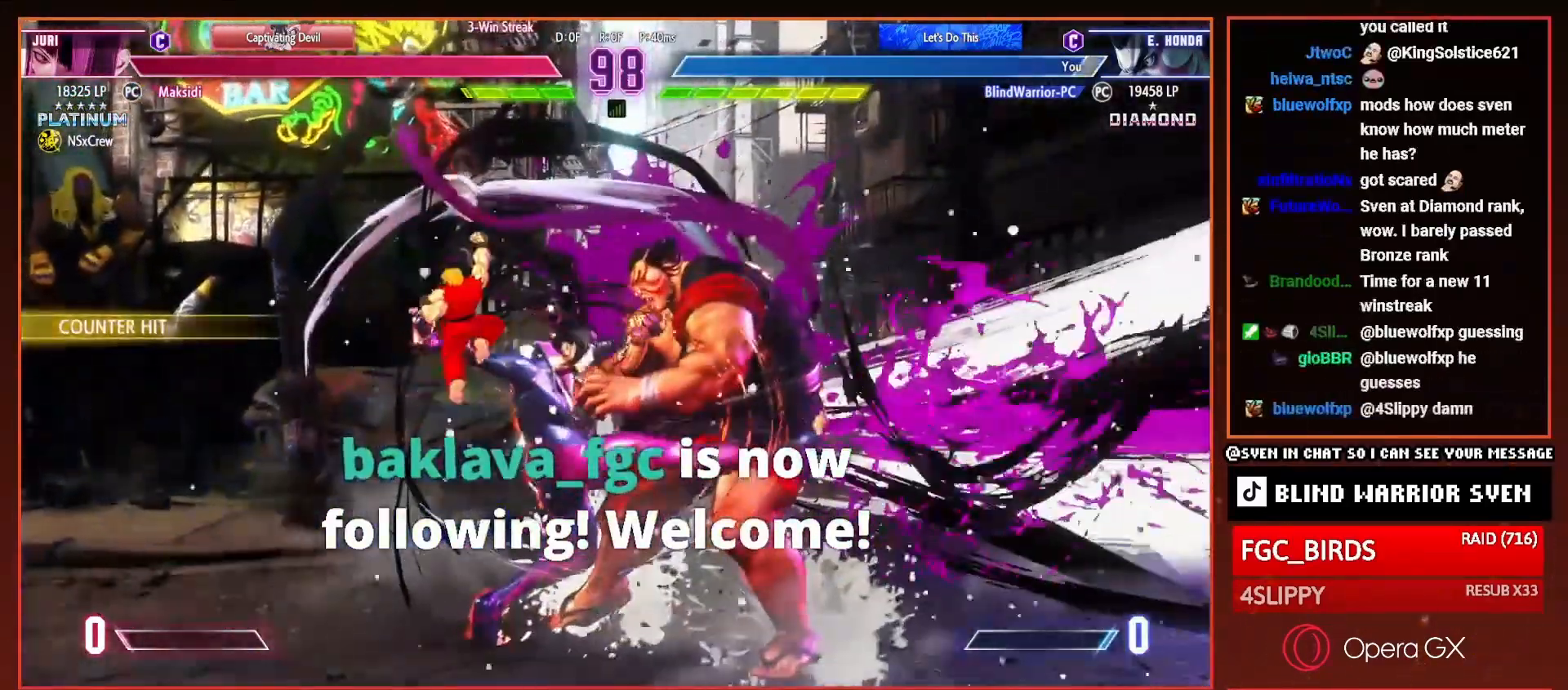
{"buttons": ["DPAD_RIGHT"], "right_stick": "center", "events": []}
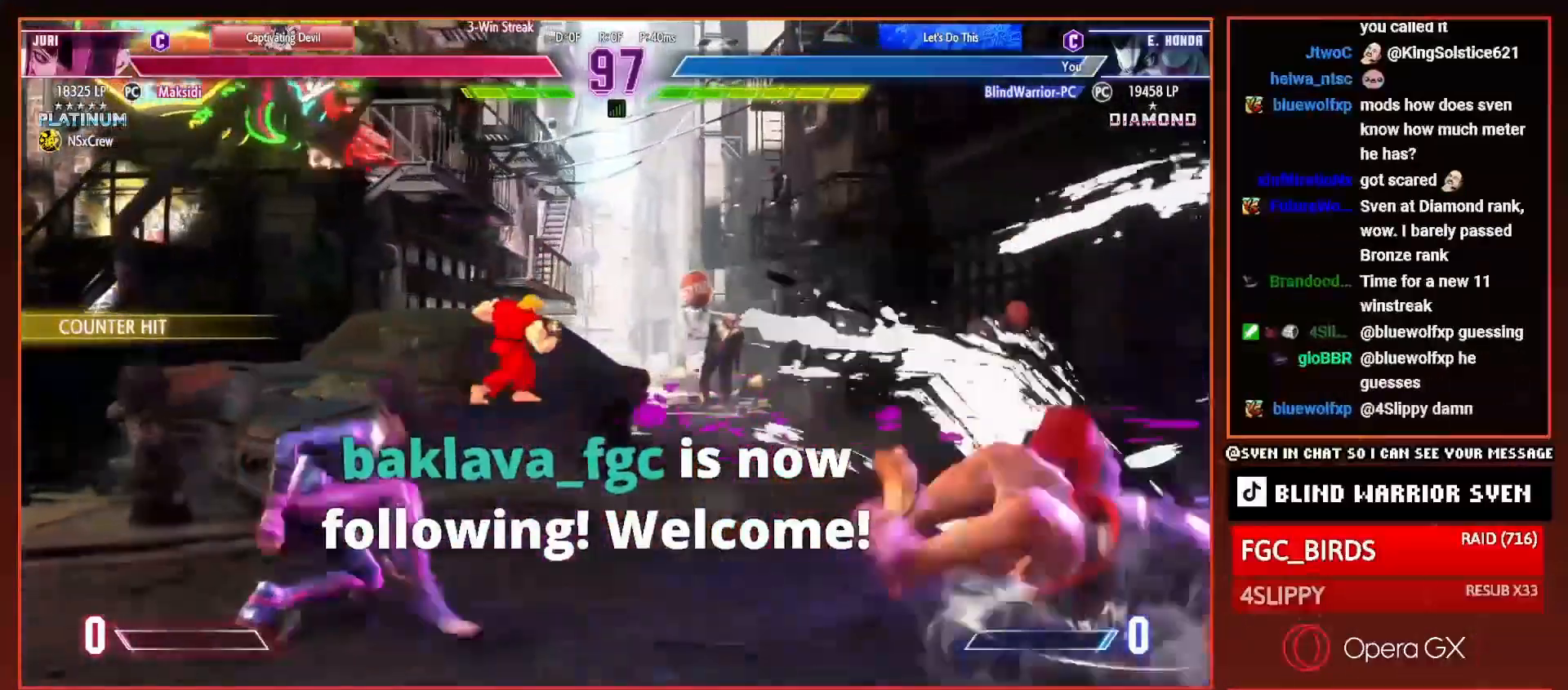
{"buttons": ["DPAD_RIGHT"], "right_stick": "center", "events": []}
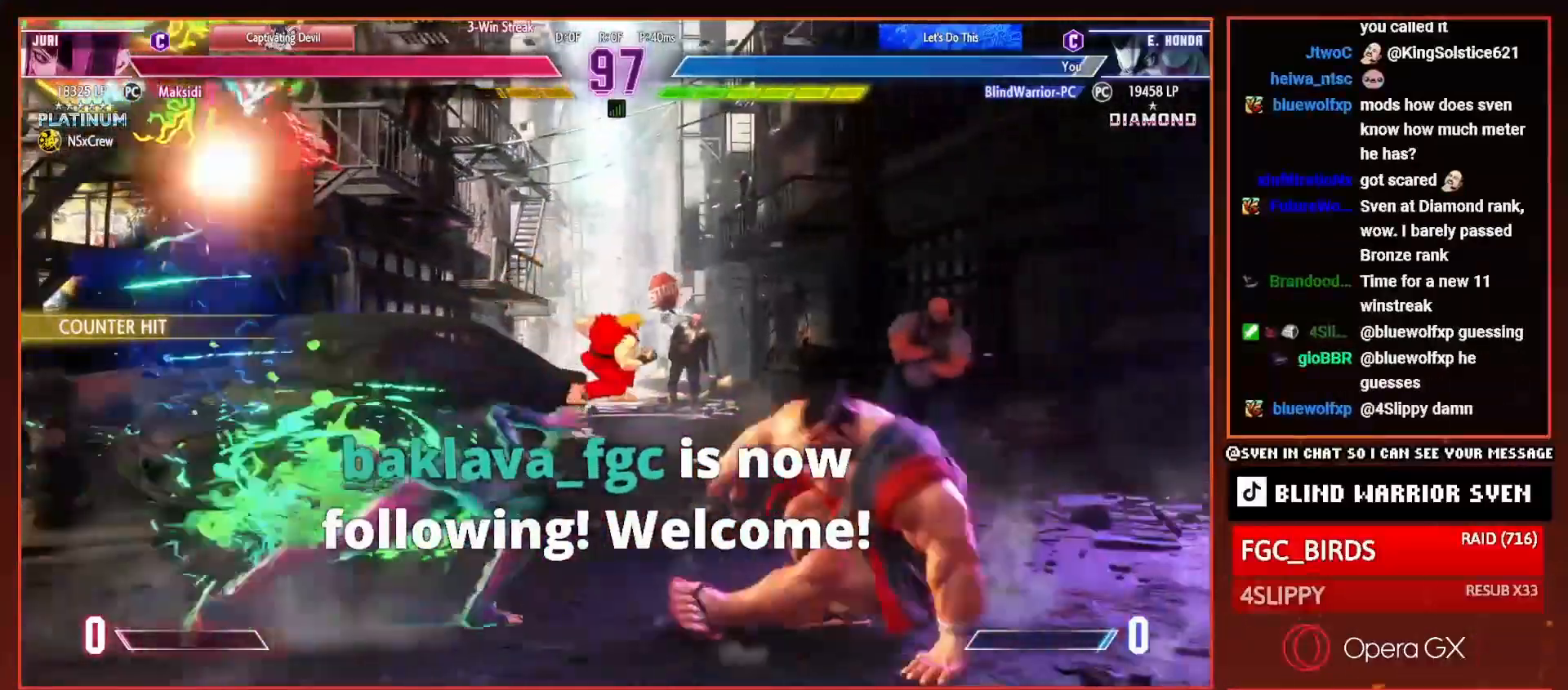
{"buttons": ["DPAD_DOWN", "DPAD_RIGHT"], "right_stick": "center", "events": [[167, "DPAD_DOWN", "down"]]}
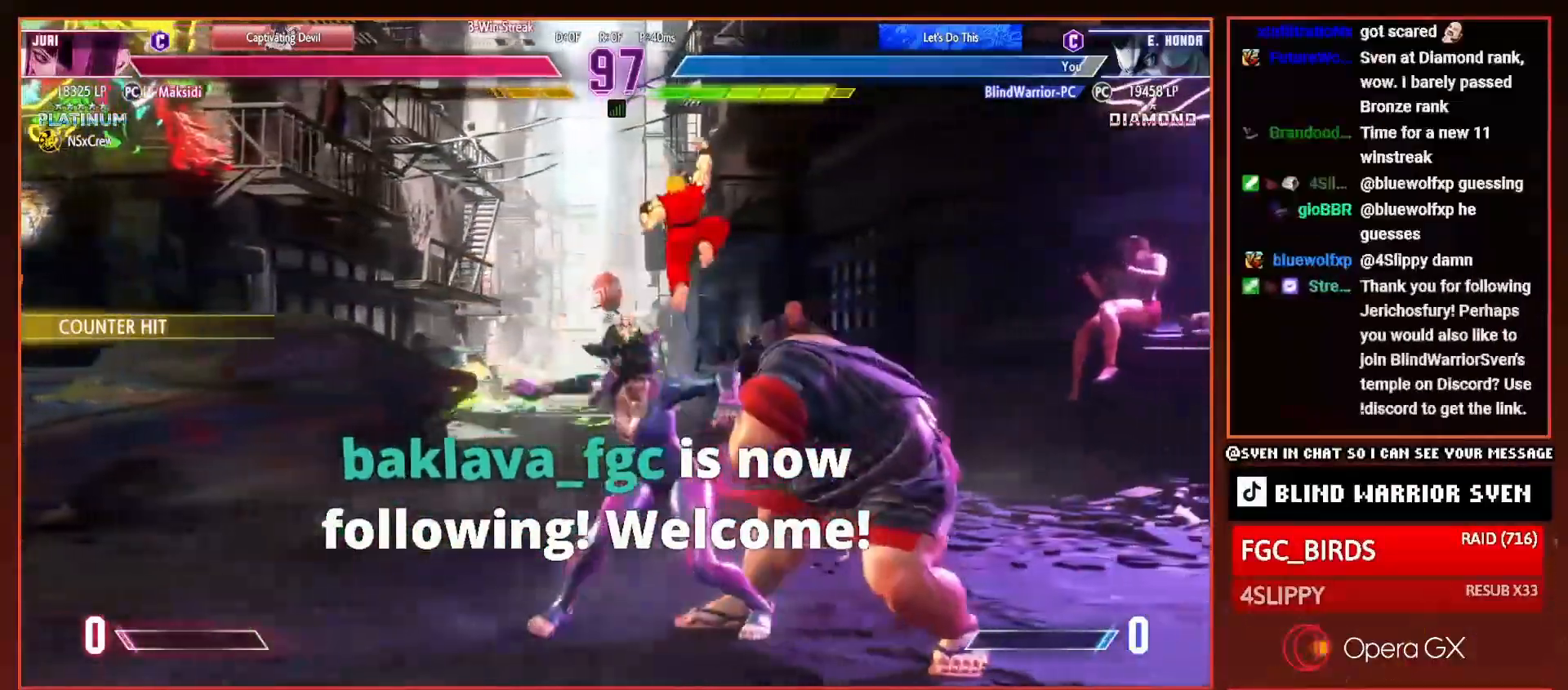
{"buttons": ["DPAD_DOWN", "DPAD_RIGHT"], "right_stick": "center", "events": []}
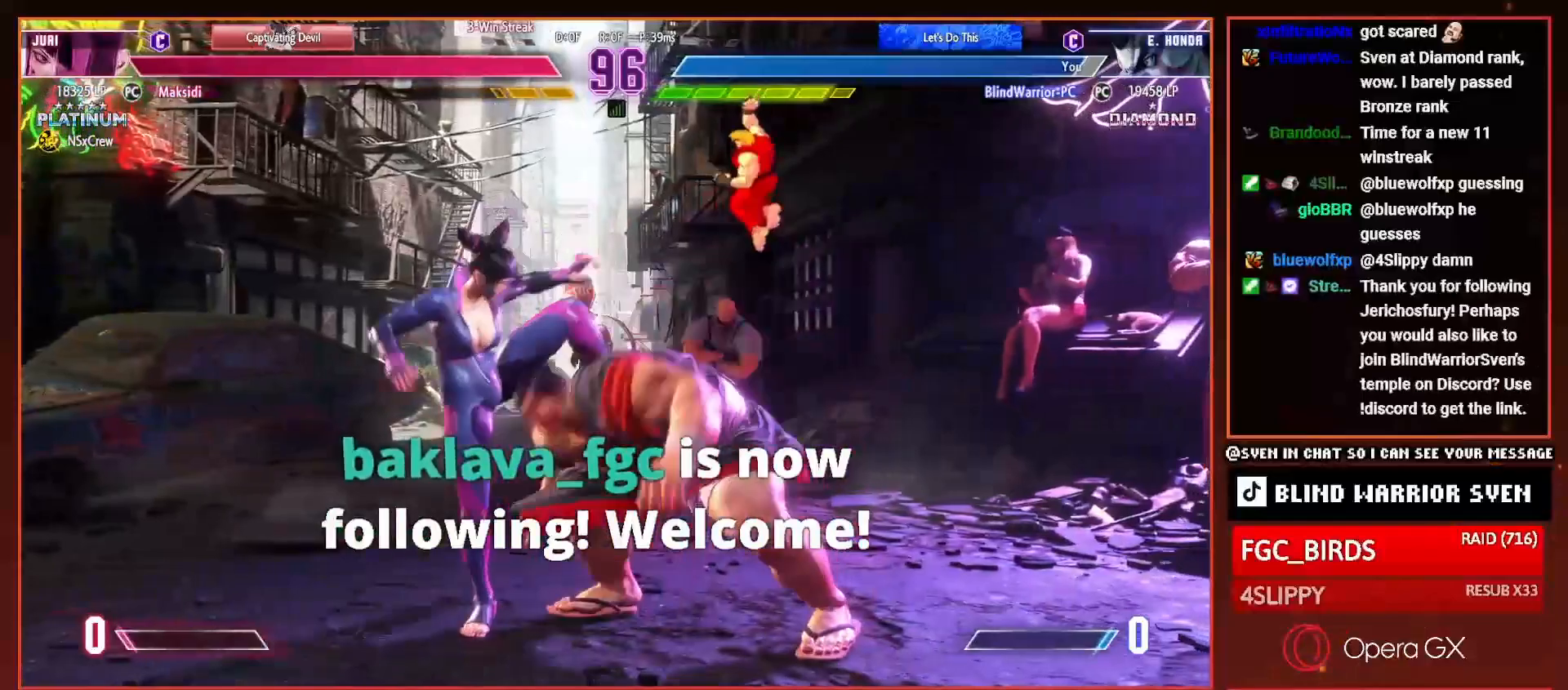
{"buttons": [], "right_stick": "center", "events": [[267, "DPAD_DOWN", "up"], [334, "DPAD_RIGHT", "up"], [434, "DPAD_RIGHT", "down"], [500, "DPAD_RIGHT", "up"]]}
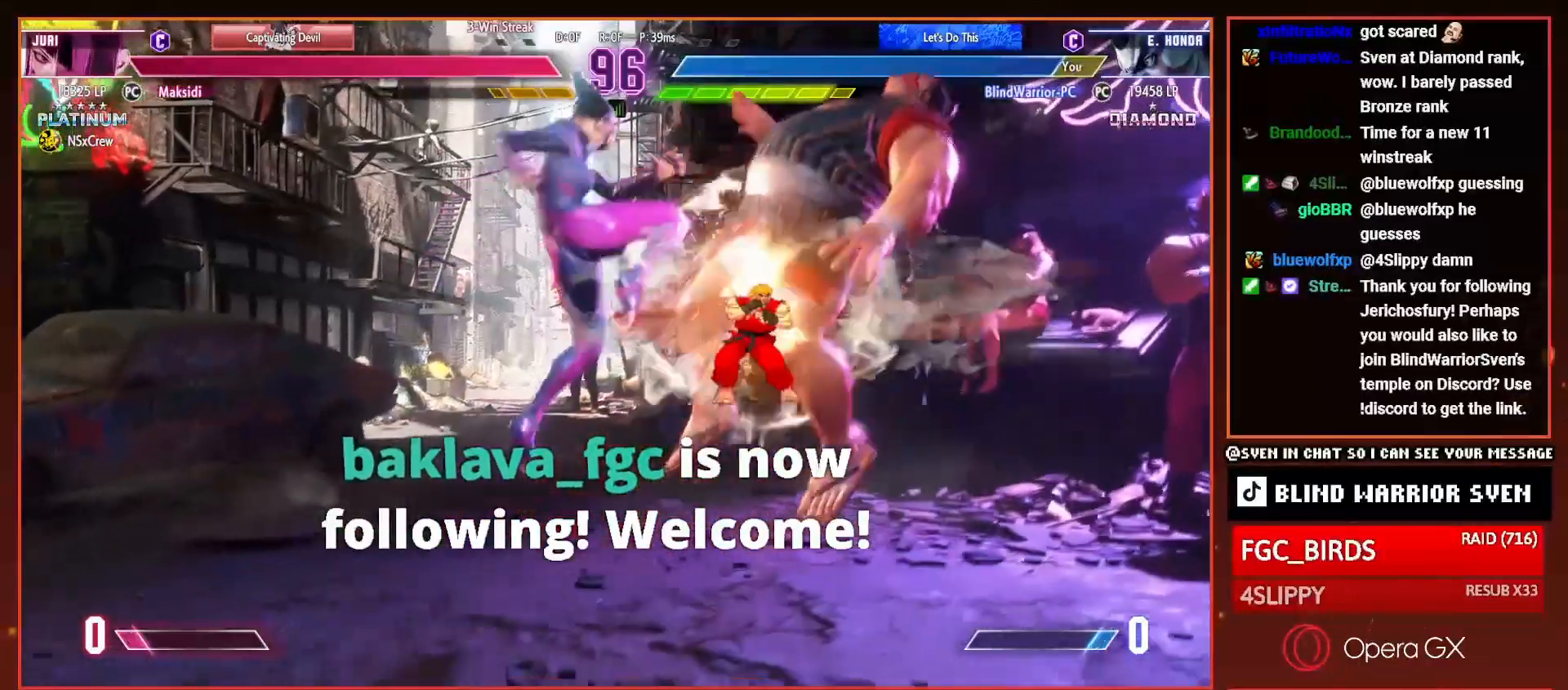
{"buttons": ["DPAD_RIGHT"], "right_stick": "center", "events": [[101, "DPAD_RIGHT", "down"], [184, "DPAD_RIGHT", "up"], [267, "DPAD_RIGHT", "down"], [351, "DPAD_RIGHT", "up"], [451, "DPAD_RIGHT", "down"]]}
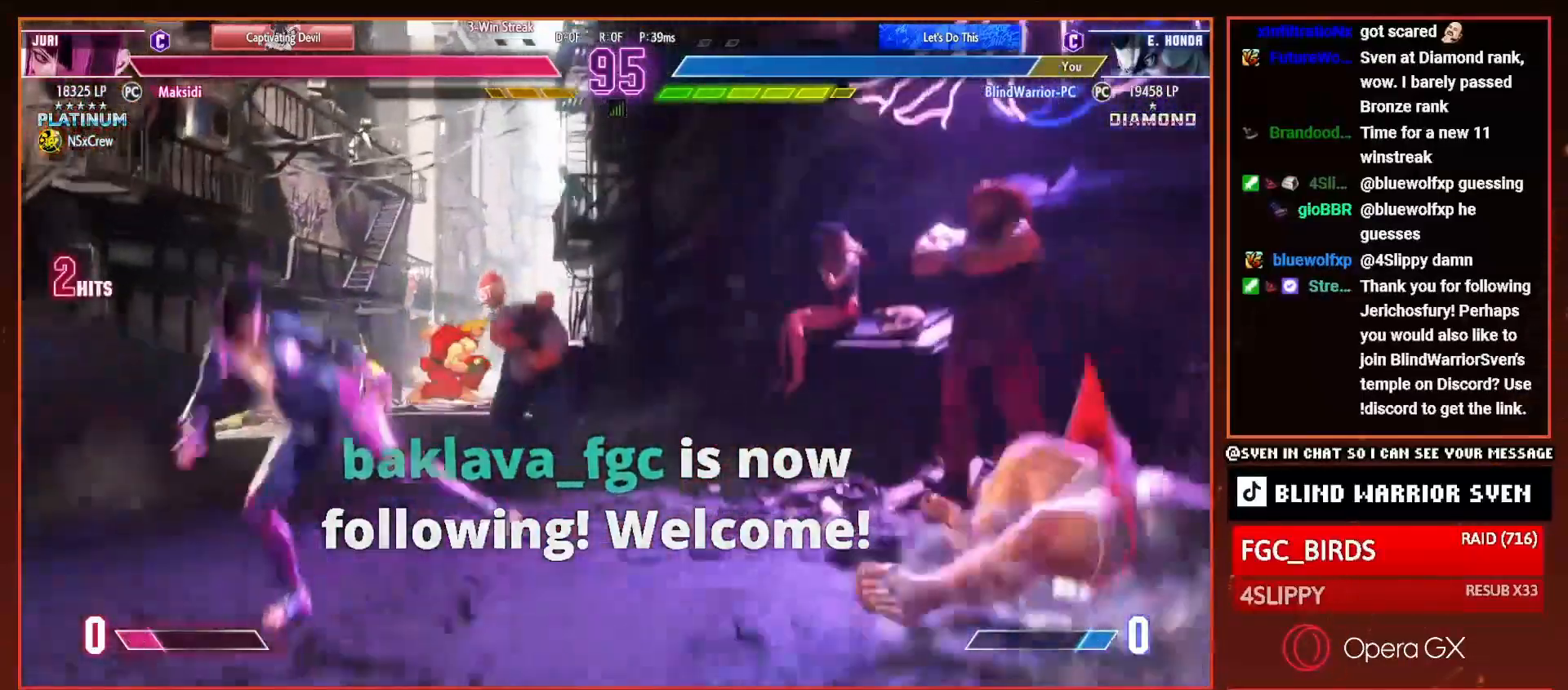
{"buttons": ["DPAD_RIGHT"], "right_stick": "center", "events": [[34, "DPAD_RIGHT", "up"], [134, "DPAD_RIGHT", "down"], [200, "DPAD_RIGHT", "up"], [267, "DPAD_RIGHT", "down"], [384, "DPAD_RIGHT", "up"], [417, "DPAD_RIGHT", "down"]]}
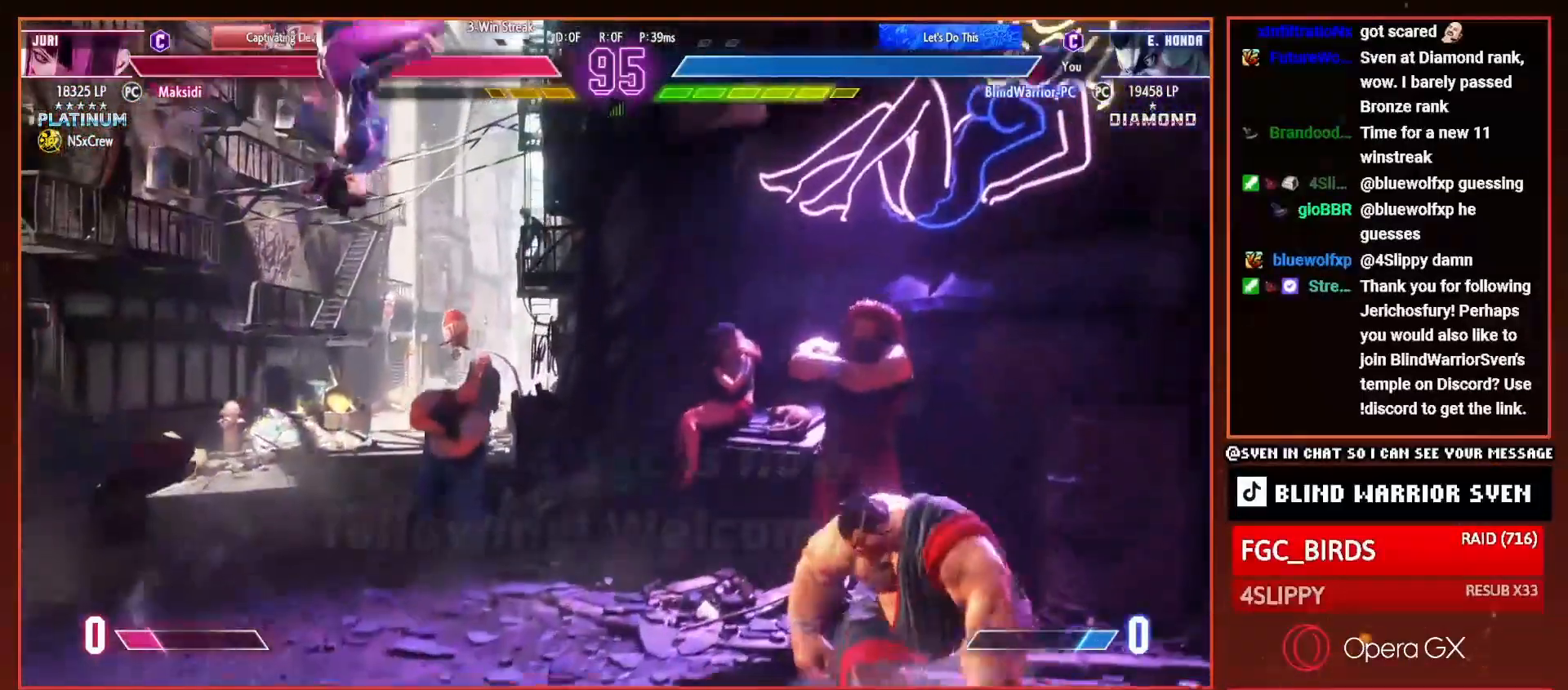
{"buttons": ["DPAD_DOWN", "DPAD_RIGHT"], "right_stick": "center", "events": [[367, "DPAD_DOWN", "down"]]}
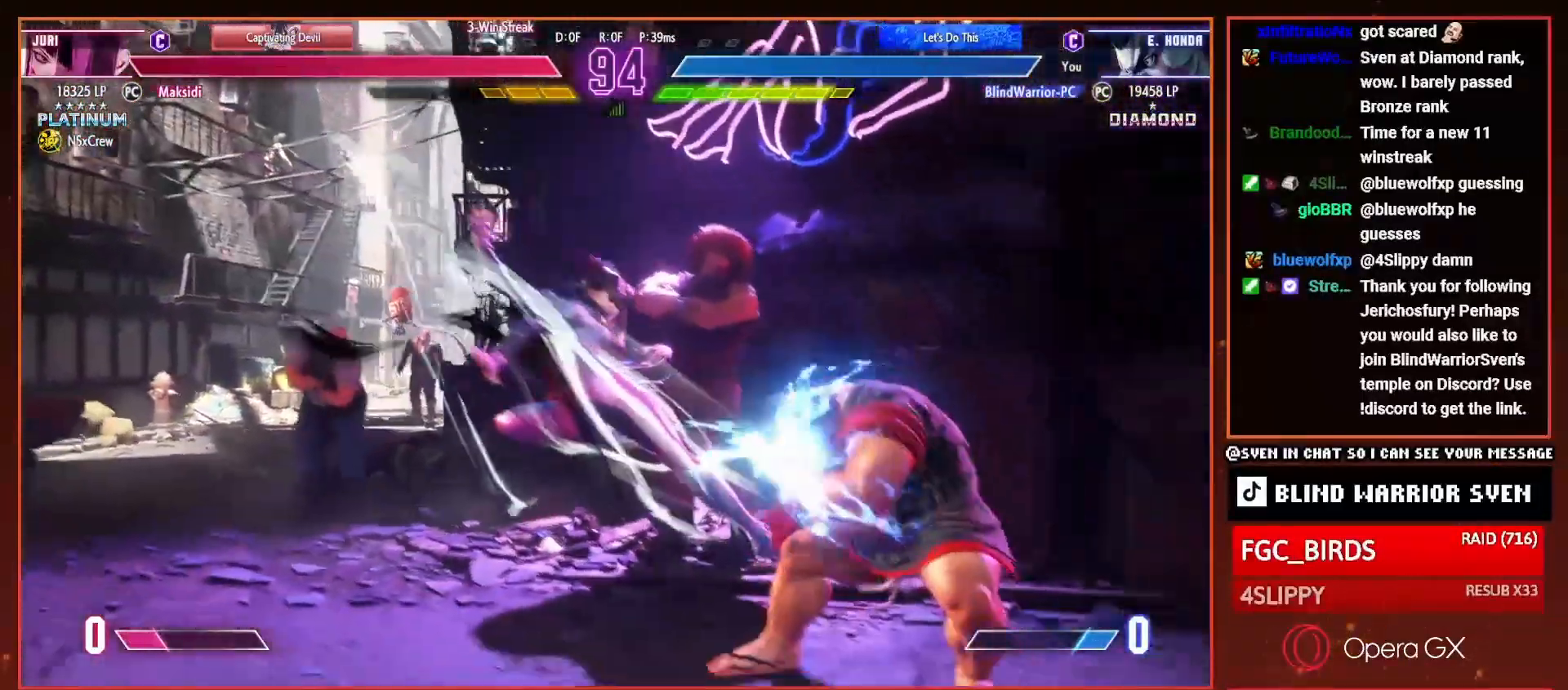
{"buttons": ["DPAD_DOWN", "DPAD_RIGHT"], "right_stick": "center", "events": [[117, "SQUARE", "down"], [200, "SQUARE", "up"], [301, "SQUARE", "down"], [367, "SQUARE", "up"], [417, "SQUARE", "down"], [501, "SQUARE", "up"]]}
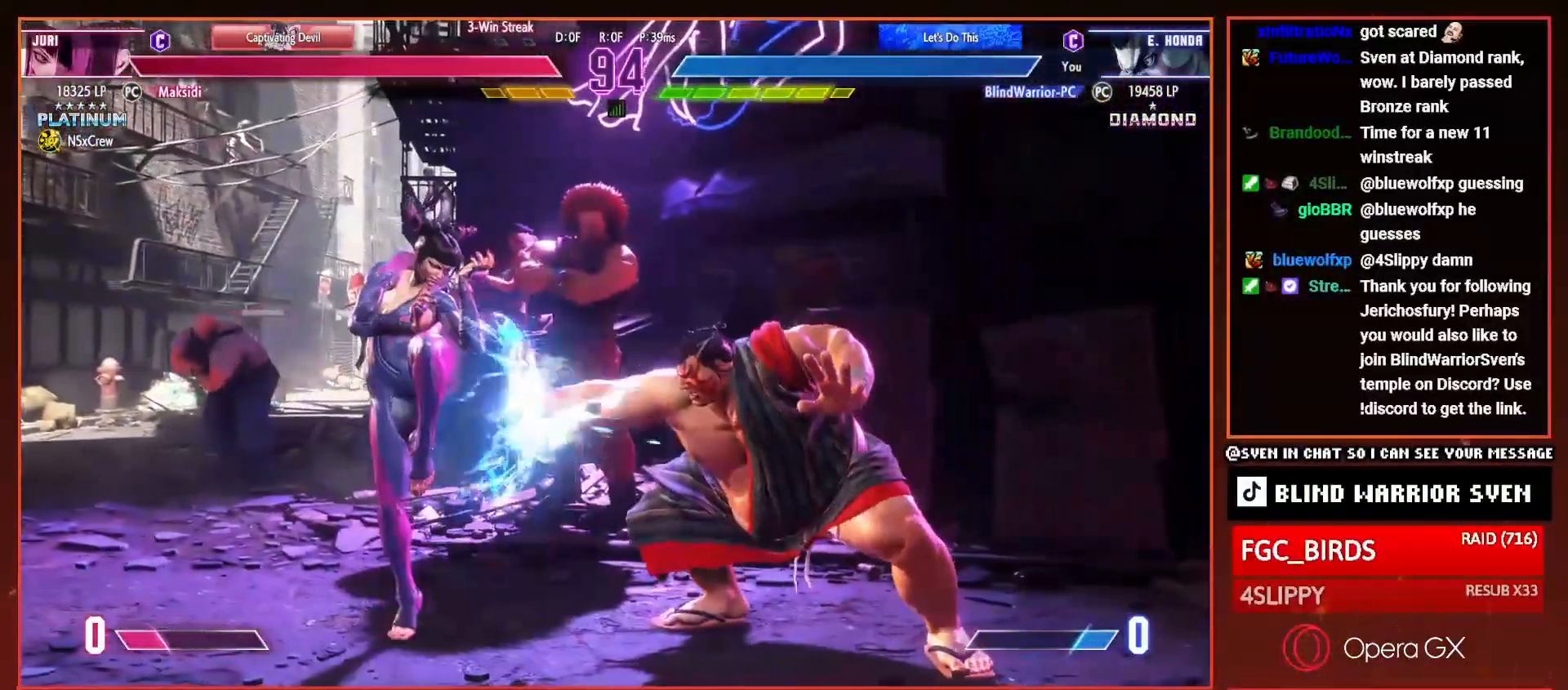
{"buttons": ["DPAD_RIGHT"], "right_stick": "center", "events": [[183, "SQUARE", "down"], [267, "SQUARE", "up"], [283, "DPAD_DOWN", "up"], [283, "DPAD_LEFT", "down"], [283, "DPAD_RIGHT", "up"], [317, "SQUARE", "down"], [350, "DPAD_LEFT", "up"], [417, "SQUARE", "up"], [450, "DPAD_RIGHT", "down"]]}
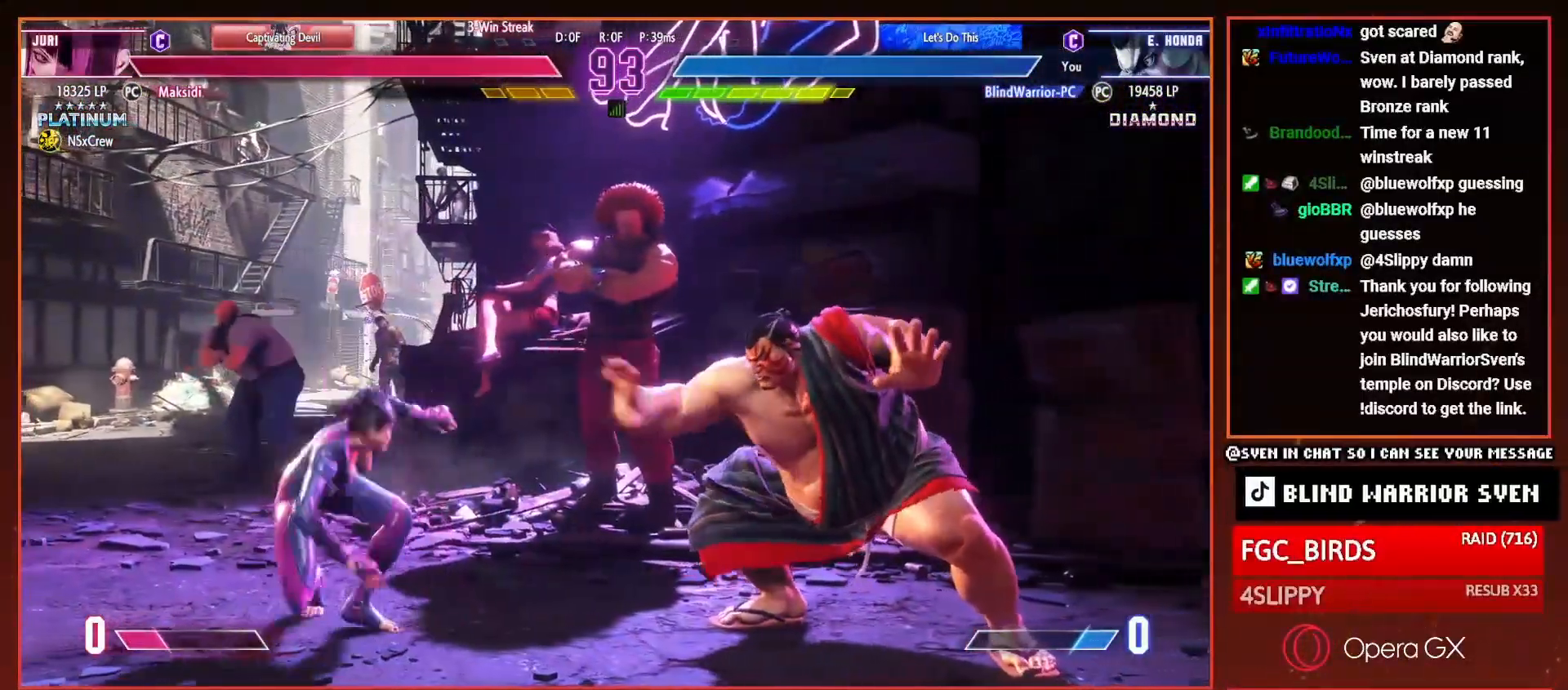
{"buttons": ["DPAD_RIGHT"], "right_stick": "center", "events": []}
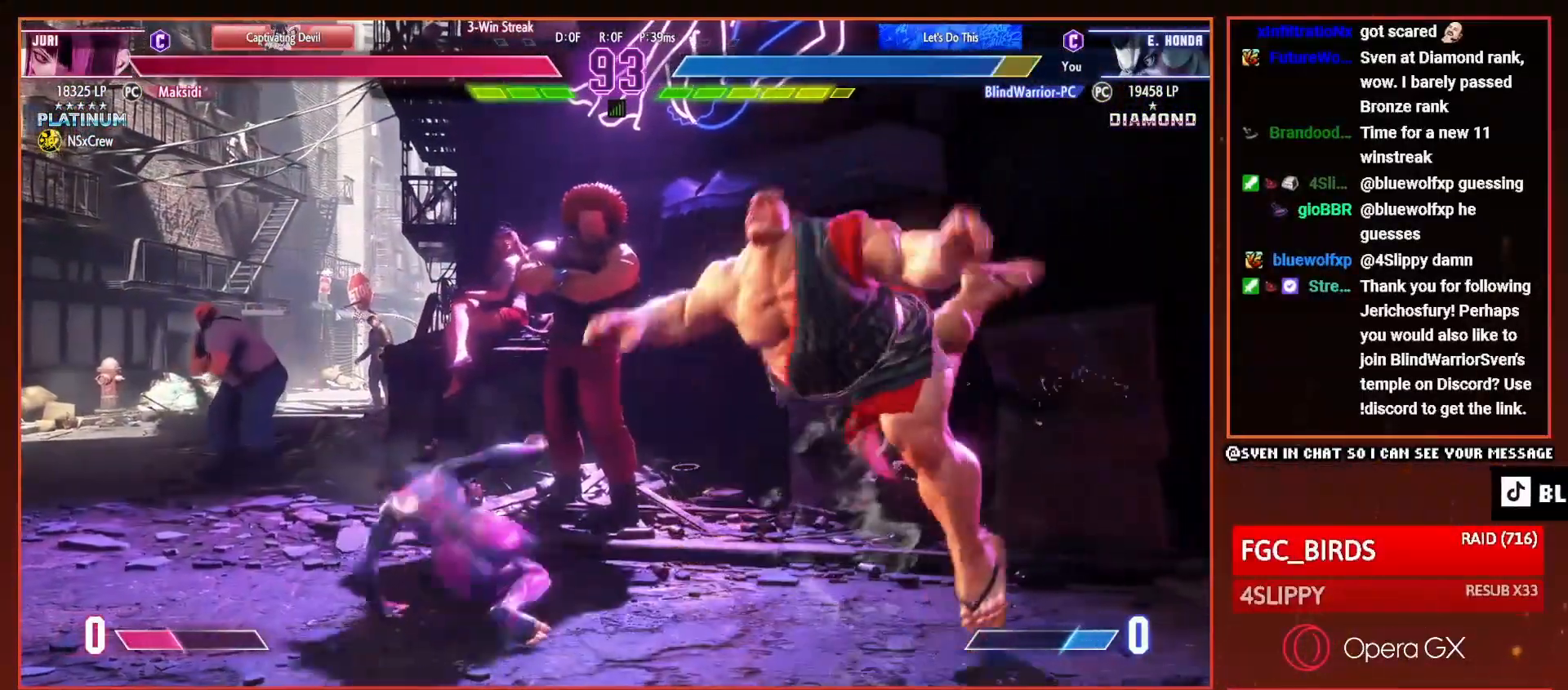
{"buttons": ["DPAD_DOWN", "DPAD_RIGHT"], "right_stick": "center", "events": [[16, "DPAD_RIGHT", "up"], [150, "DPAD_DOWN", "down"], [150, "DPAD_RIGHT", "down"]]}
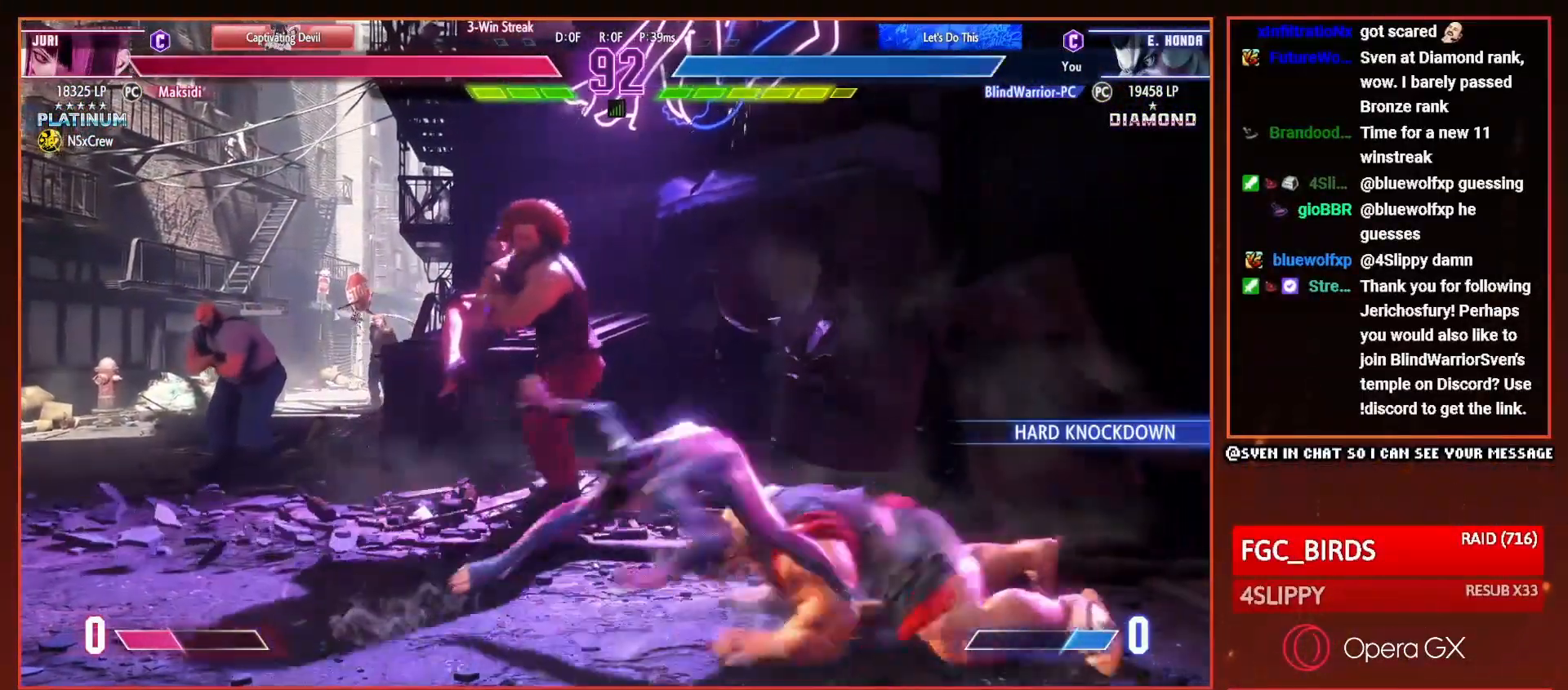
{"buttons": ["CROSS", "SQUARE", "DPAD_DOWN", "DPAD_RIGHT"], "right_stick": "center", "events": [[384, "CROSS", "down"], [384, "SQUARE", "down"]]}
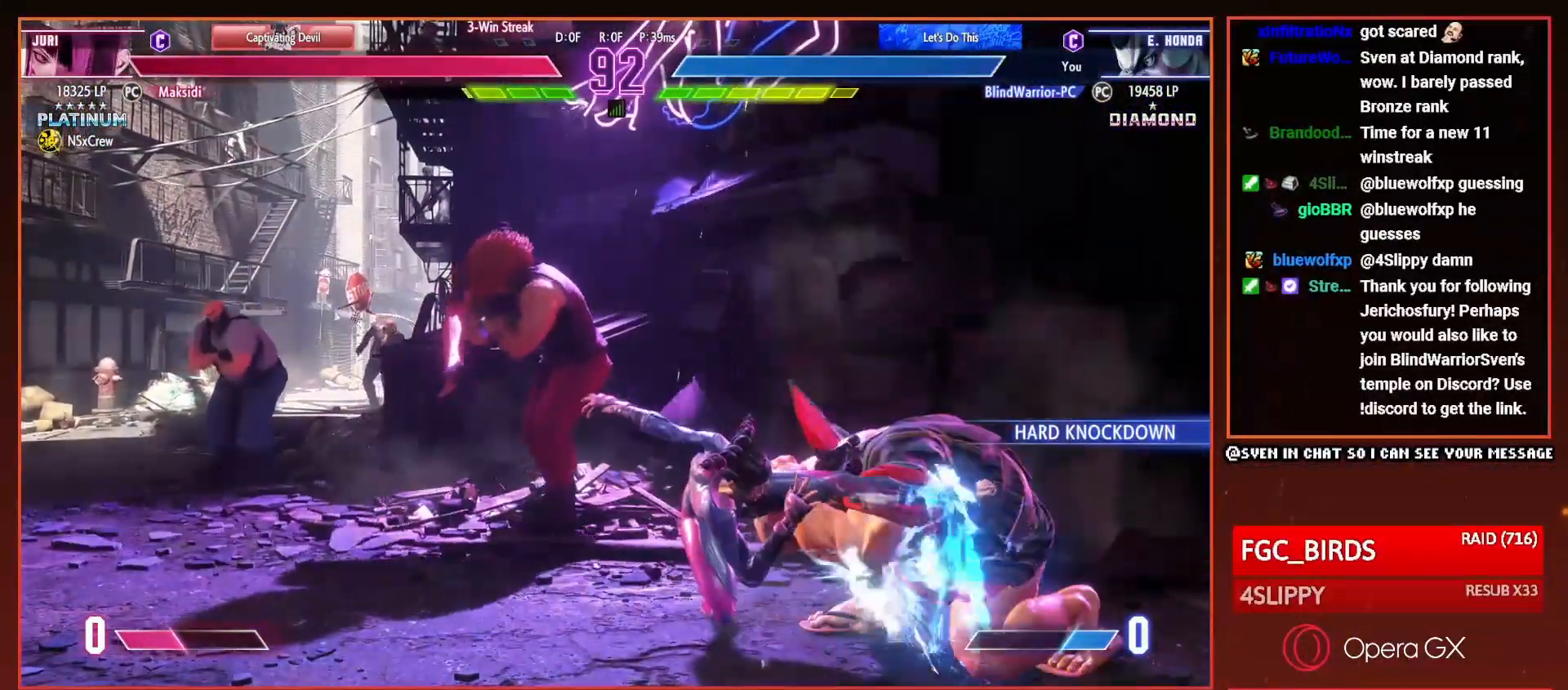
{"buttons": ["DPAD_DOWN", "DPAD_RIGHT"], "right_stick": "center", "events": [[33, "CROSS", "up"], [33, "SQUARE", "up"], [333, "SQUARE", "down"], [434, "SQUARE", "up"]]}
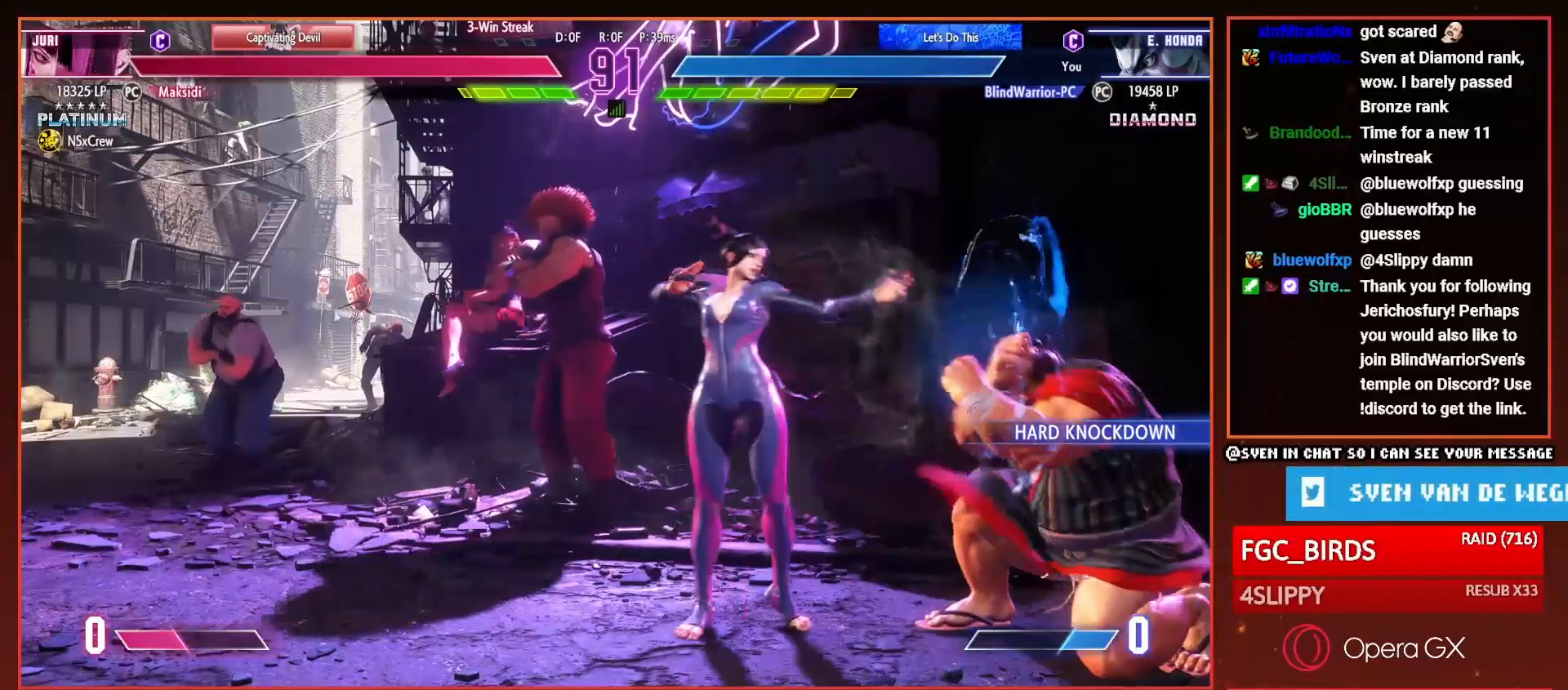
{"buttons": ["DPAD_DOWN", "DPAD_RIGHT"], "right_stick": "center", "events": [[67, "SQUARE", "down"], [150, "SQUARE", "up"], [184, "DPAD_RIGHT", "up"], [200, "DPAD_LEFT", "down"], [217, "DPAD_DOWN", "up"], [217, "SQUARE", "down"], [251, "DPAD_LEFT", "up"], [301, "SQUARE", "up"], [334, "DPAD_RIGHT", "down"], [384, "DPAD_DOWN", "down"]]}
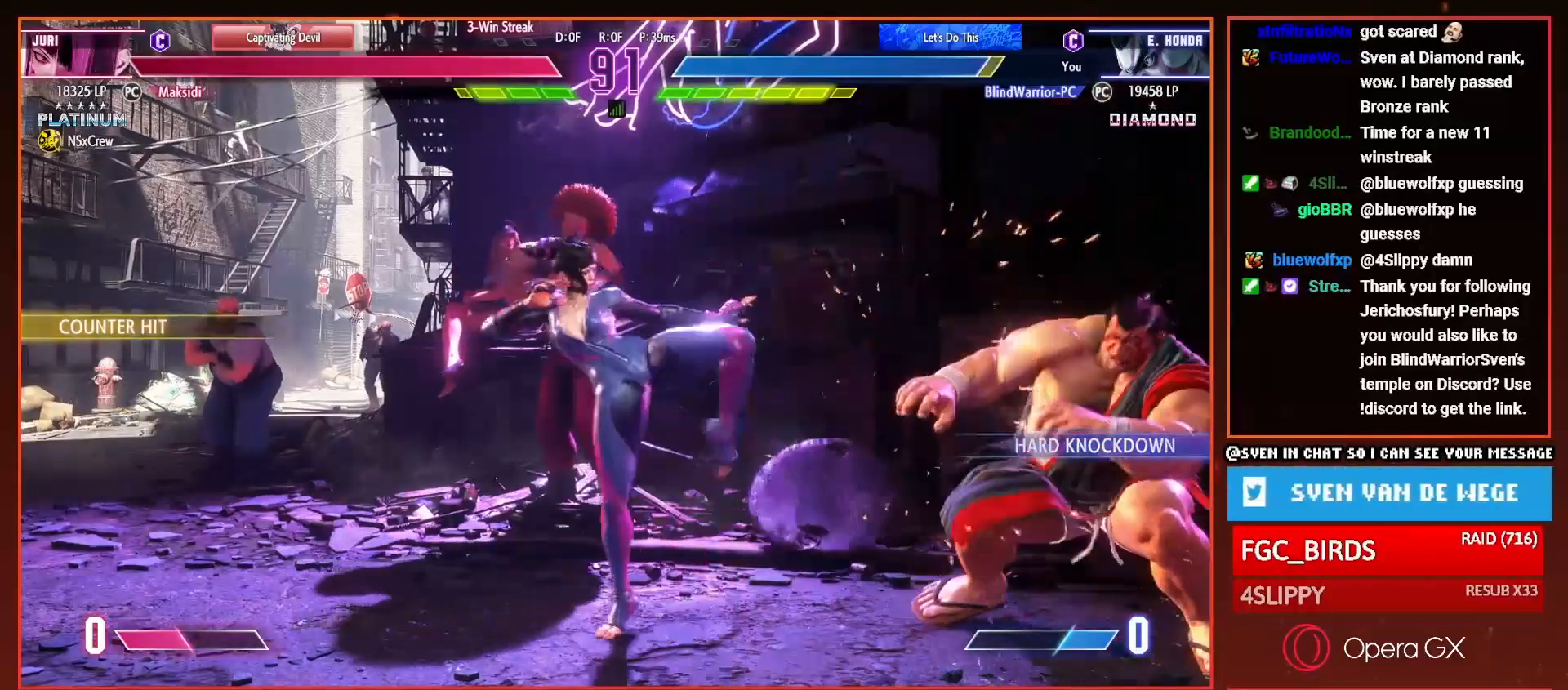
{"buttons": ["DPAD_UP", "DPAD_RIGHT"], "right_stick": "center", "events": [[150, "DPAD_DOWN", "up"], [183, "DPAD_UP", "down"]]}